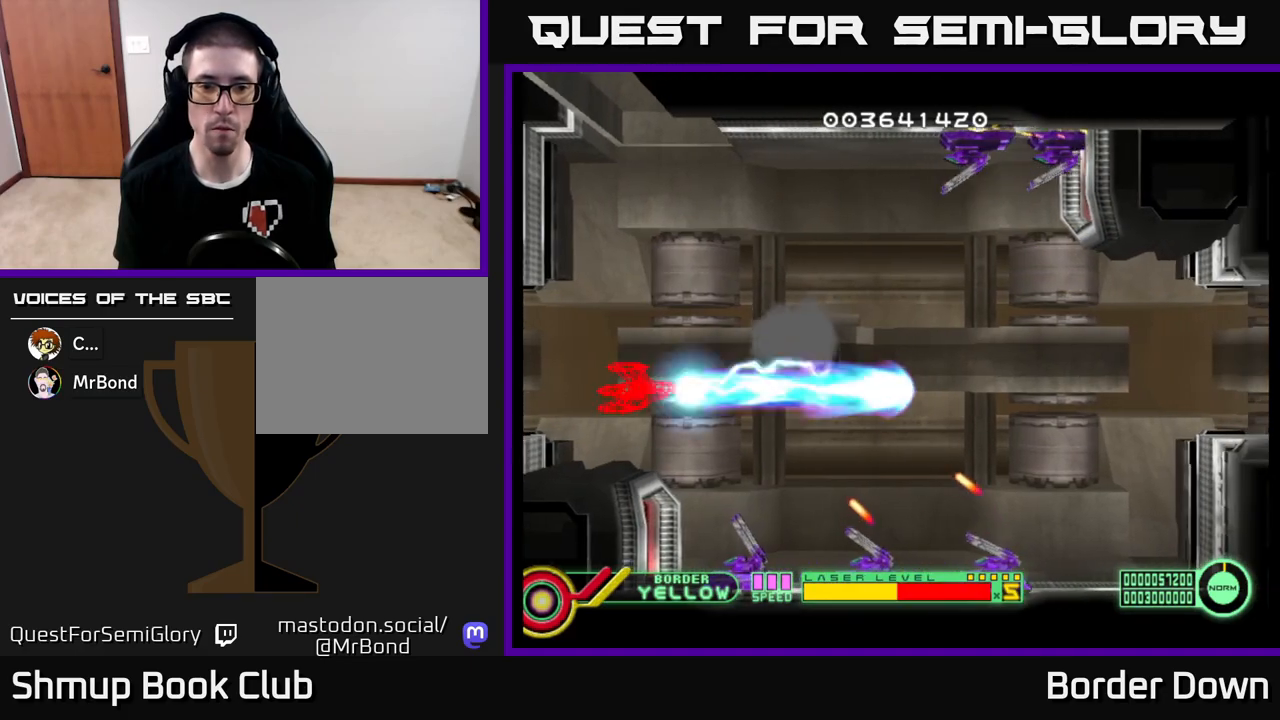
Gameplay with a controller (Xbox layout); each line is a JSON object with the inputs held at the frame after it. "events" lists button and stick changes between this image and that frame as [ms after this image, input, new state], when the widget could be followed in between.
{"buttons": ["B", "DPAD_DOWN"], "left_stick": "center", "right_stick": "center", "events": [[17, "DPAD_RIGHT", "up"], [233, "DPAD_RIGHT", "down"], [400, "DPAD_RIGHT", "up"]]}
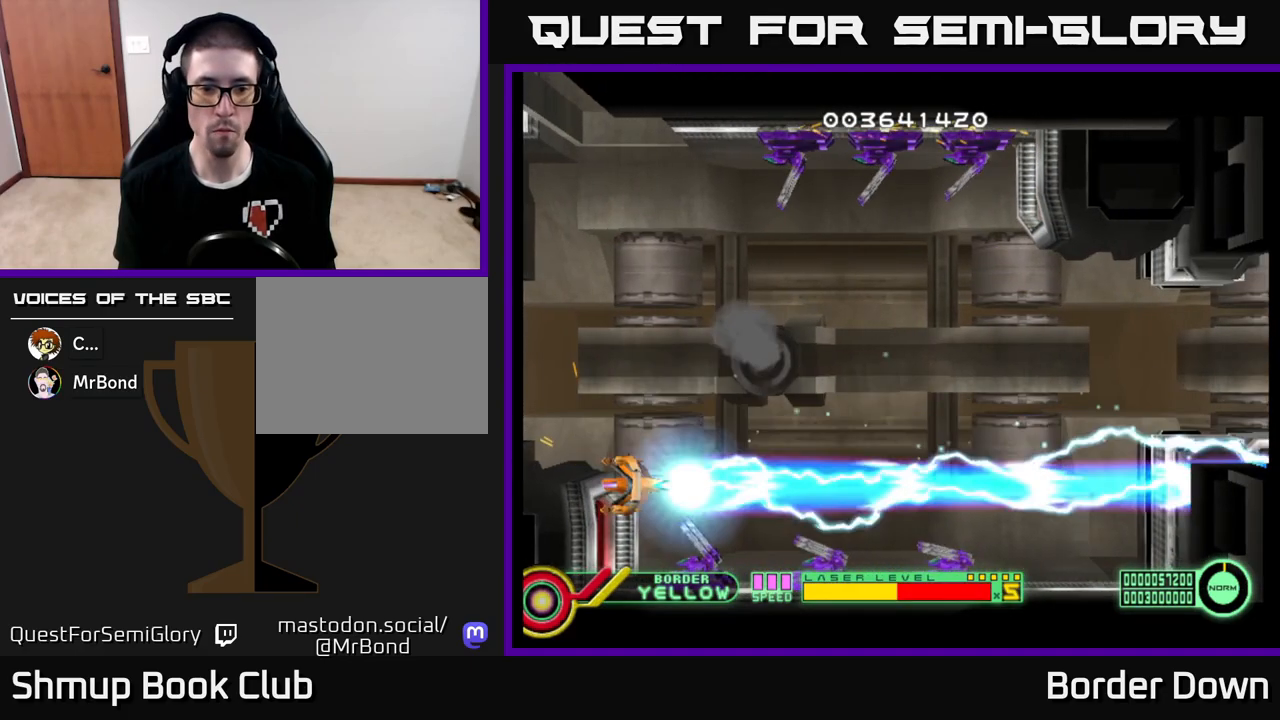
{"buttons": ["B", "DPAD_UP", "DPAD_LEFT"], "left_stick": "center", "right_stick": "center", "events": [[217, "DPAD_RIGHT", "down"], [250, "DPAD_DOWN", "up"], [250, "DPAD_RIGHT", "up"], [267, "DPAD_UP", "down"], [317, "DPAD_LEFT", "down"]]}
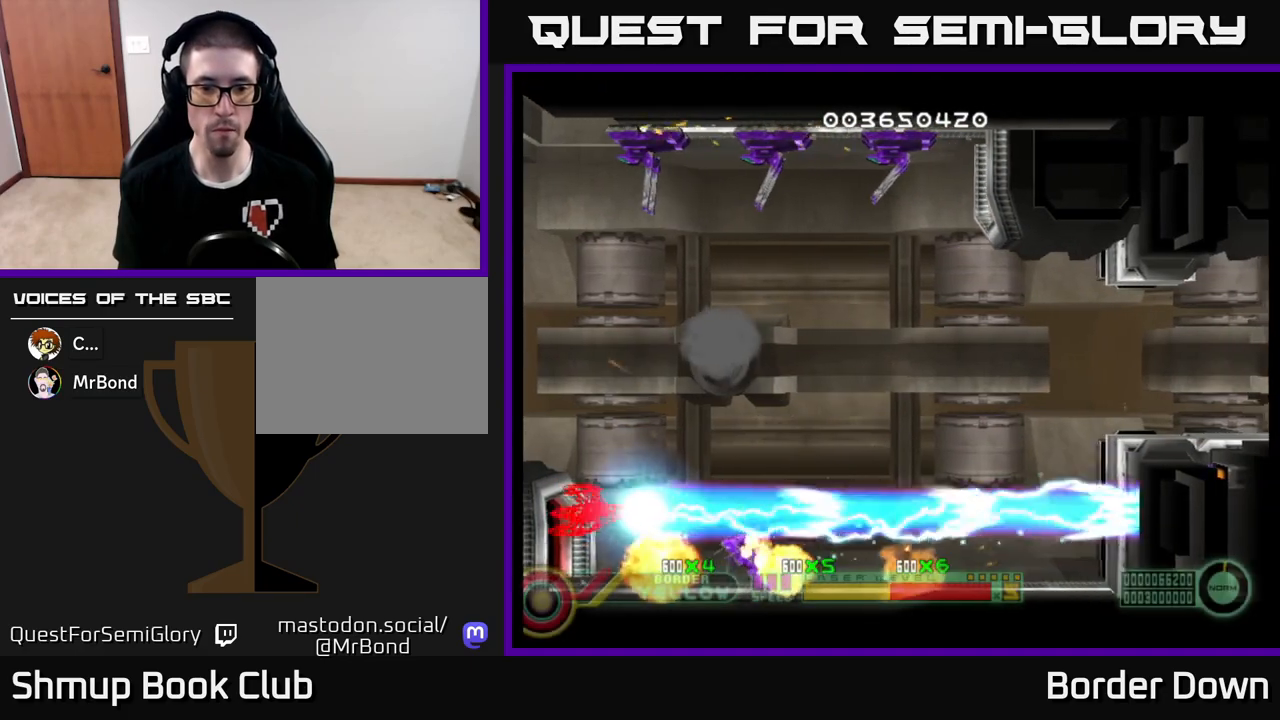
{"buttons": ["B", "DPAD_UP"], "left_stick": "center", "right_stick": "center", "events": [[250, "DPAD_LEFT", "up"]]}
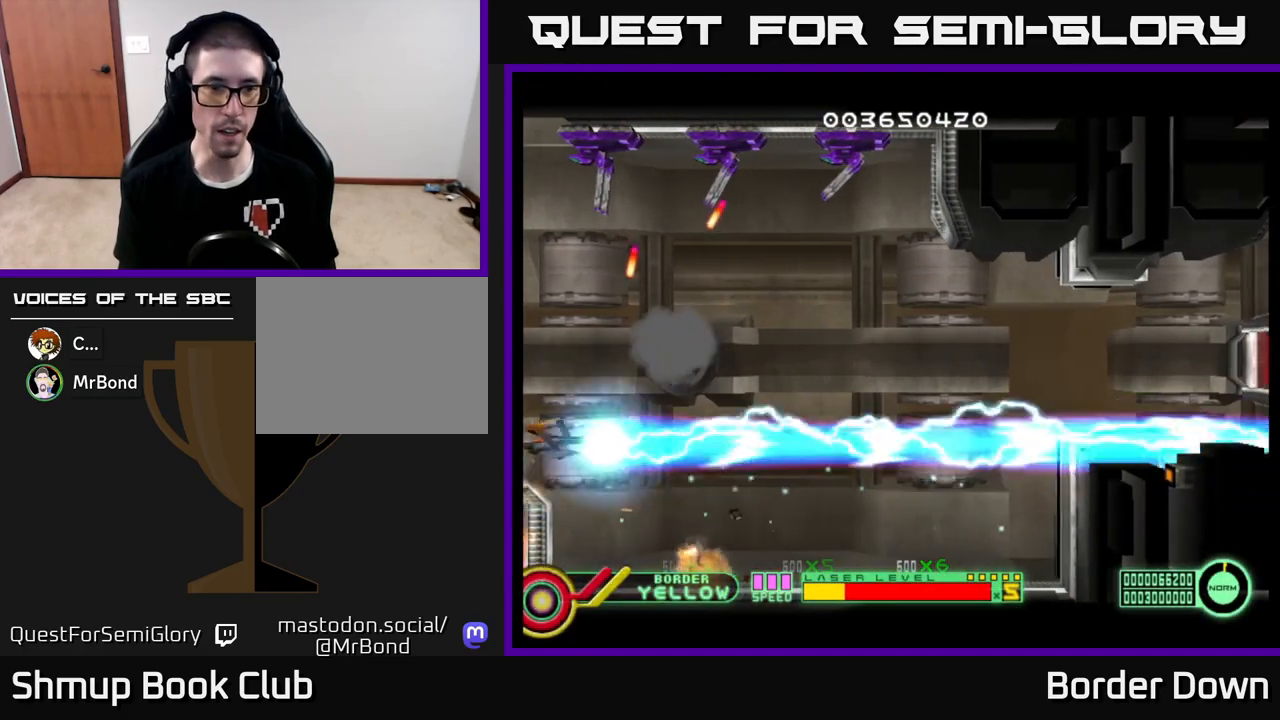
{"buttons": ["B", "DPAD_UP"], "left_stick": "center", "right_stick": "center", "events": []}
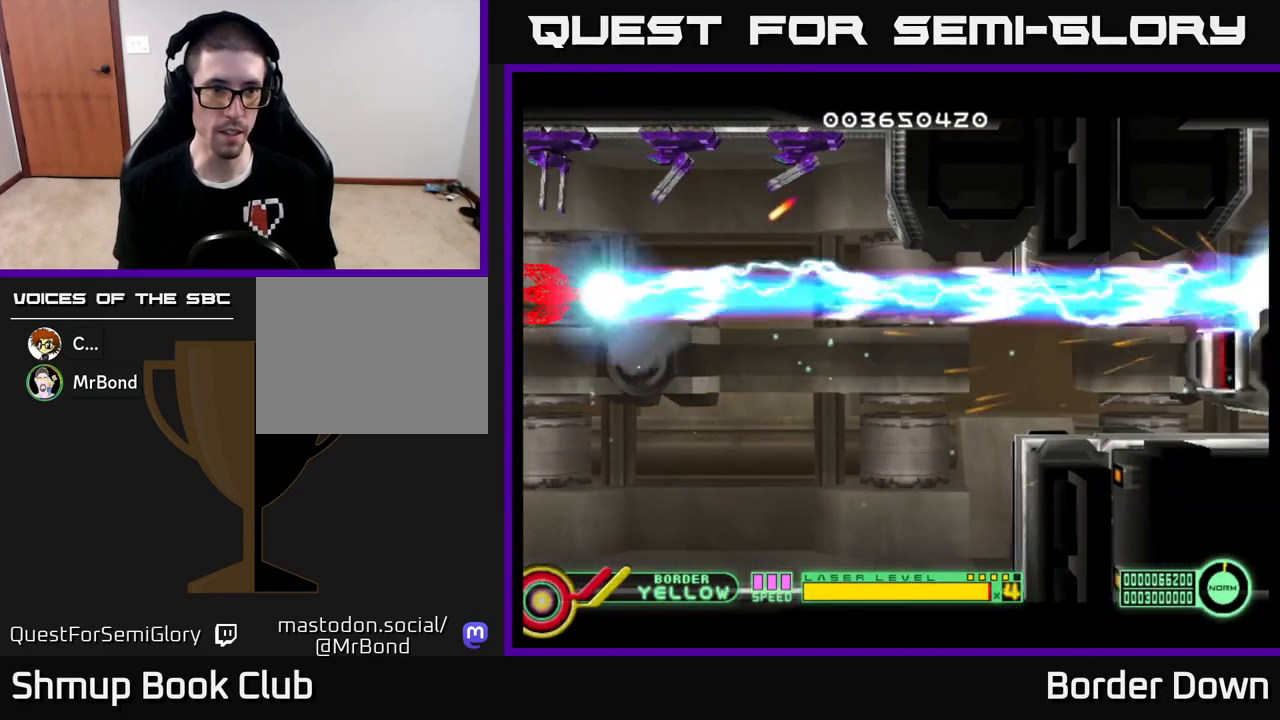
{"buttons": ["B", "DPAD_LEFT"], "left_stick": "center", "right_stick": "center", "events": [[267, "DPAD_LEFT", "down"], [483, "DPAD_UP", "up"]]}
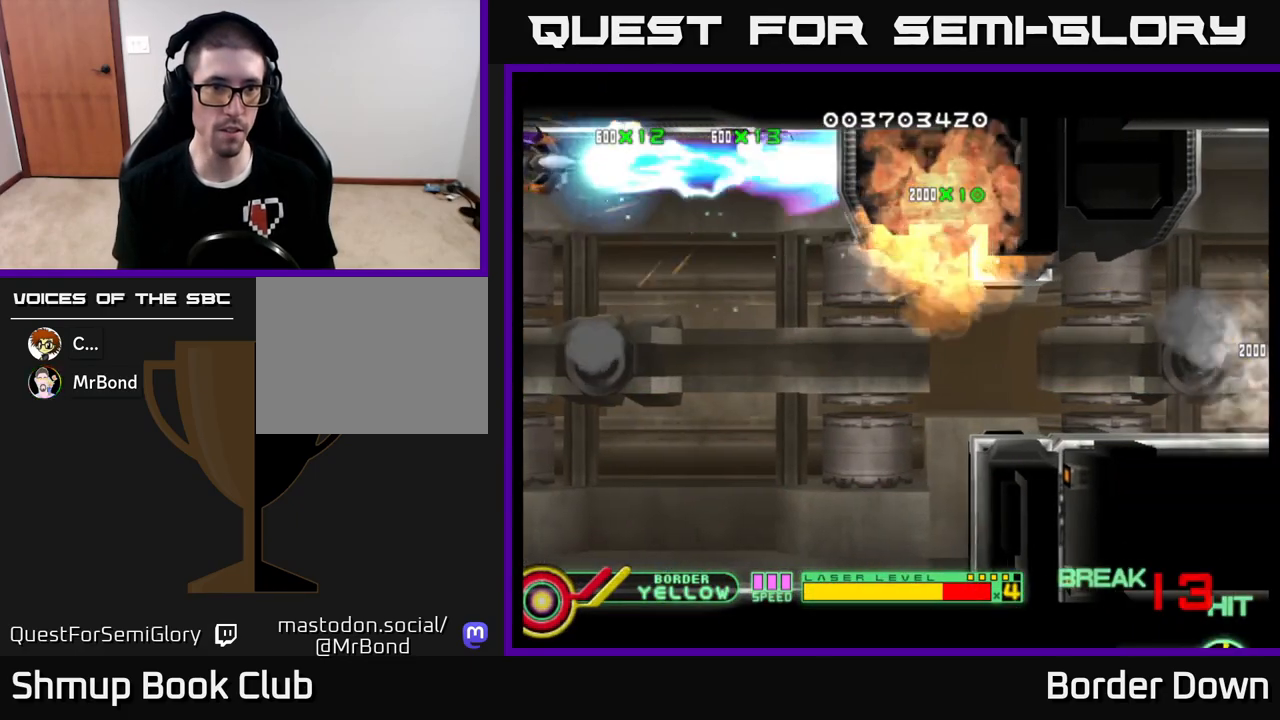
{"buttons": ["B", "DPAD_DOWN", "DPAD_RIGHT"], "left_stick": "center", "right_stick": "center", "events": [[150, "DPAD_LEFT", "up"], [183, "DPAD_RIGHT", "down"], [317, "DPAD_DOWN", "down"]]}
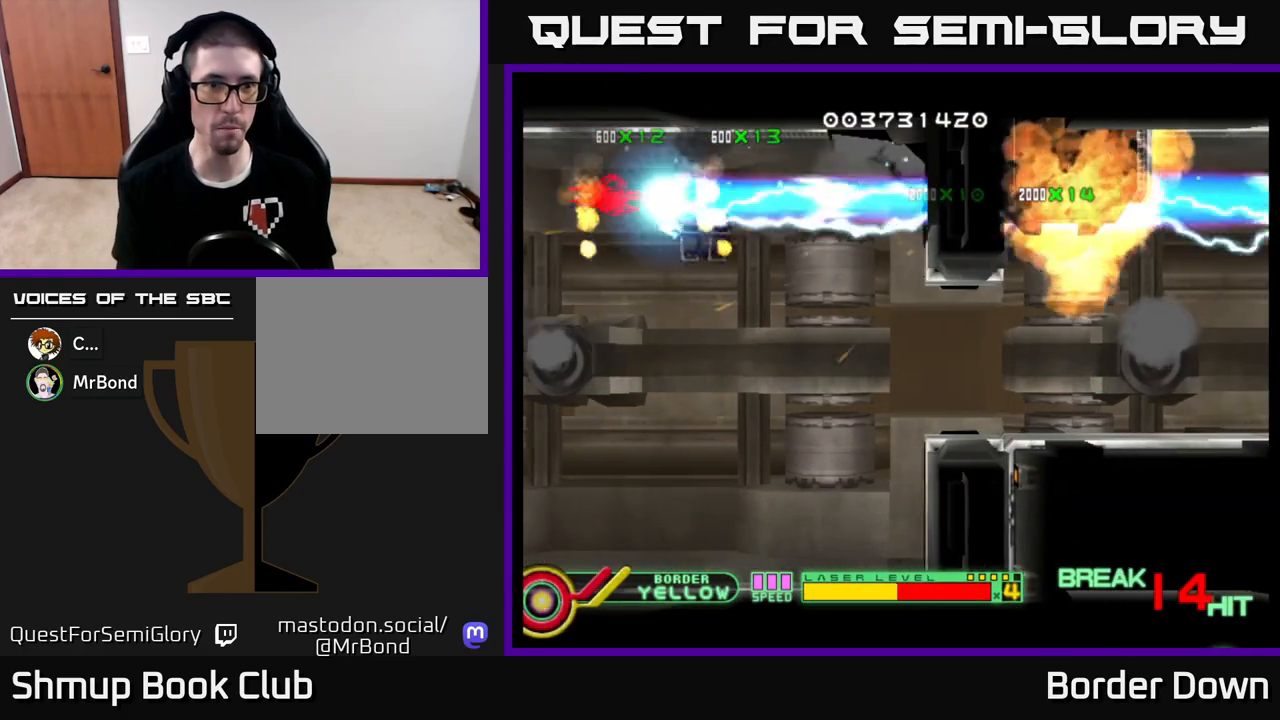
{"buttons": ["DPAD_RIGHT"], "left_stick": "center", "right_stick": "center", "events": [[33, "B", "up"], [100, "A", "down"], [100, "DPAD_RIGHT", "up"], [183, "A", "up"], [250, "A", "down"], [333, "A", "up"], [333, "DPAD_LEFT", "down"], [383, "DPAD_LEFT", "up"], [417, "A", "down"], [433, "DPAD_RIGHT", "down"], [467, "DPAD_DOWN", "up"], [500, "A", "up"]]}
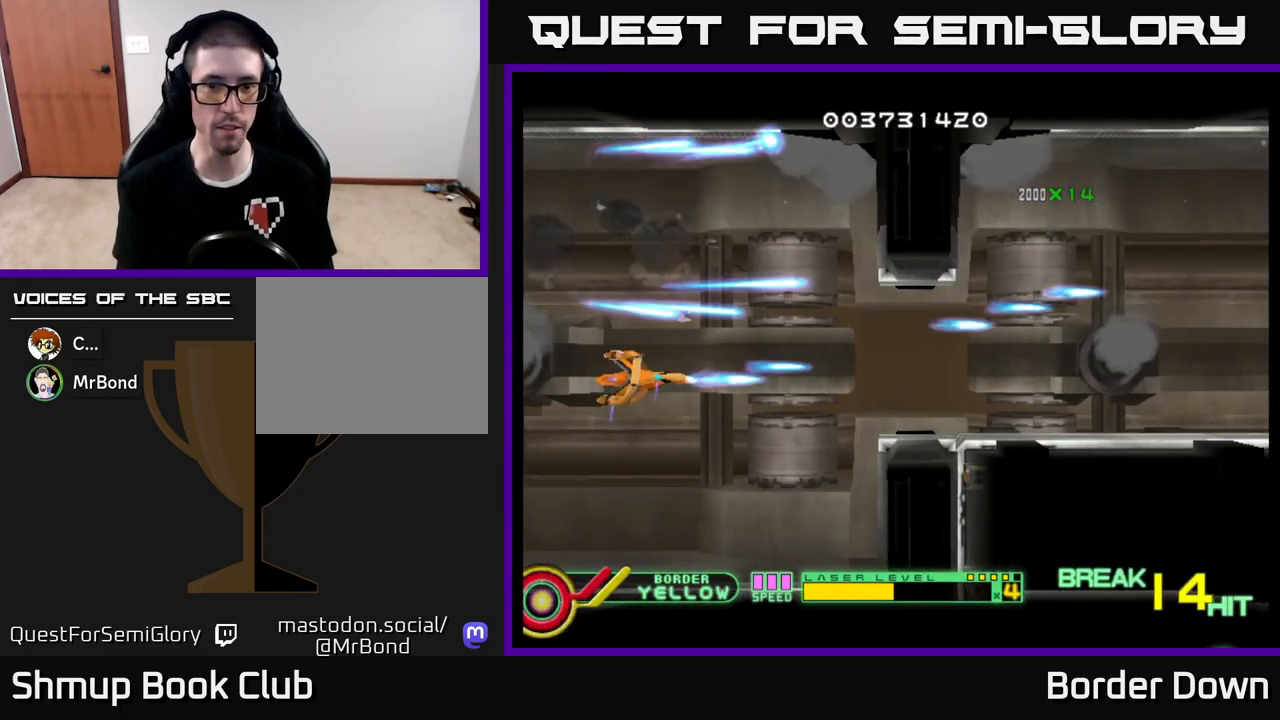
{"buttons": ["A"], "left_stick": "center", "right_stick": "center", "events": [[67, "A", "down"], [167, "A", "up"], [183, "DPAD_RIGHT", "up"], [183, "DPAD_UP", "down"], [200, "DPAD_RIGHT", "down"], [217, "A", "down"], [233, "DPAD_UP", "up"], [483, "DPAD_RIGHT", "up"]]}
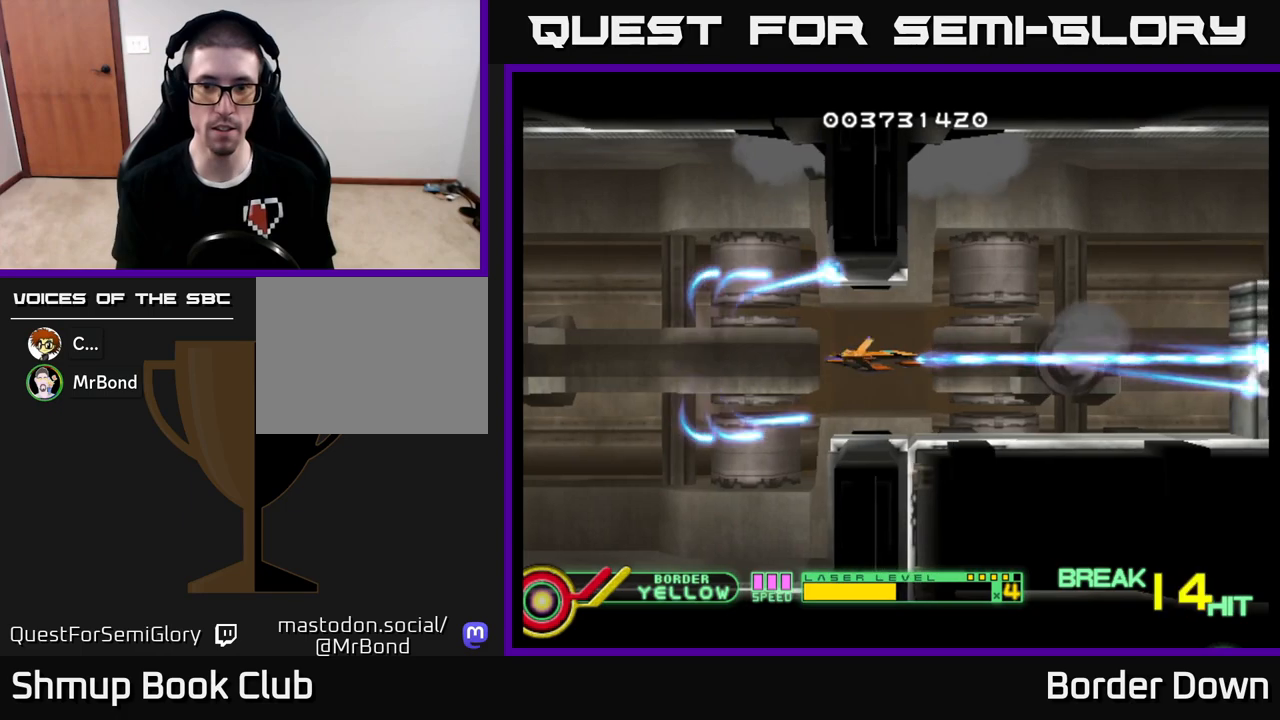
{"buttons": ["A", "DPAD_UP"], "left_stick": "center", "right_stick": "center", "events": [[217, "DPAD_RIGHT", "down"], [450, "DPAD_RIGHT", "up"], [467, "DPAD_UP", "down"]]}
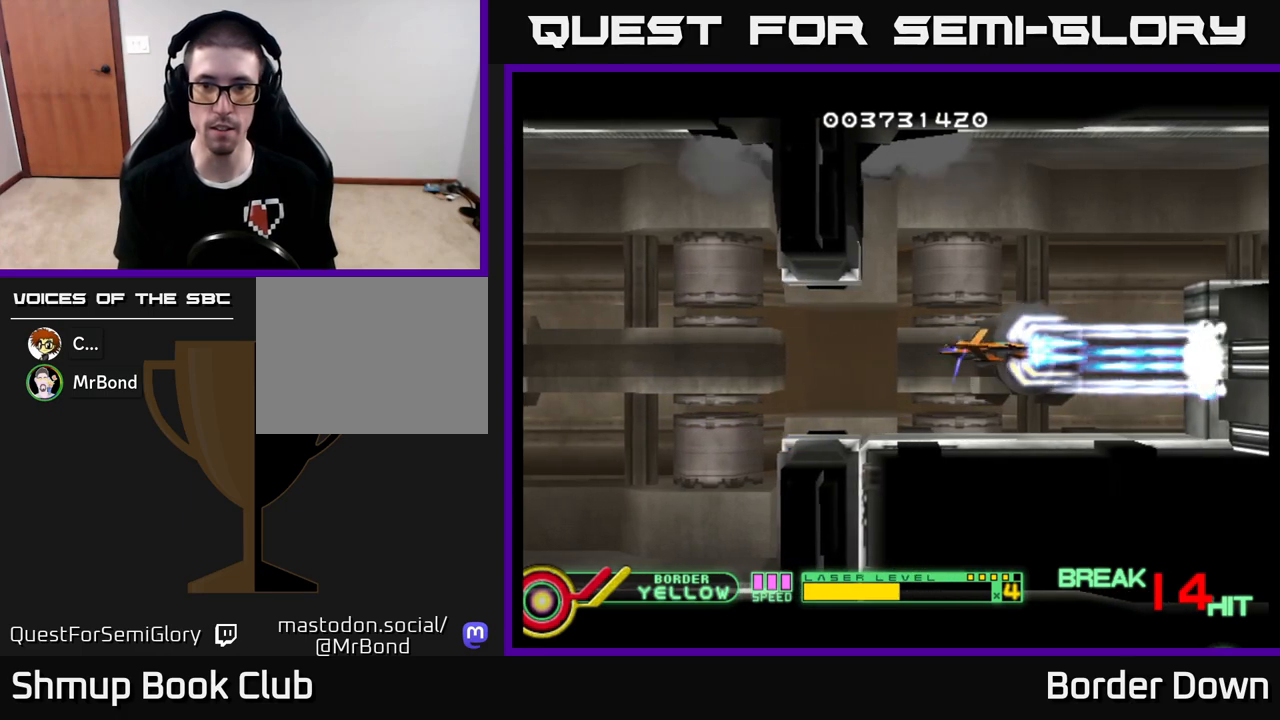
{"buttons": ["A"], "left_stick": "center", "right_stick": "center", "events": [[50, "DPAD_UP", "up"], [250, "DPAD_LEFT", "down"], [283, "DPAD_UP", "down"], [400, "DPAD_LEFT", "up"], [467, "DPAD_UP", "up"]]}
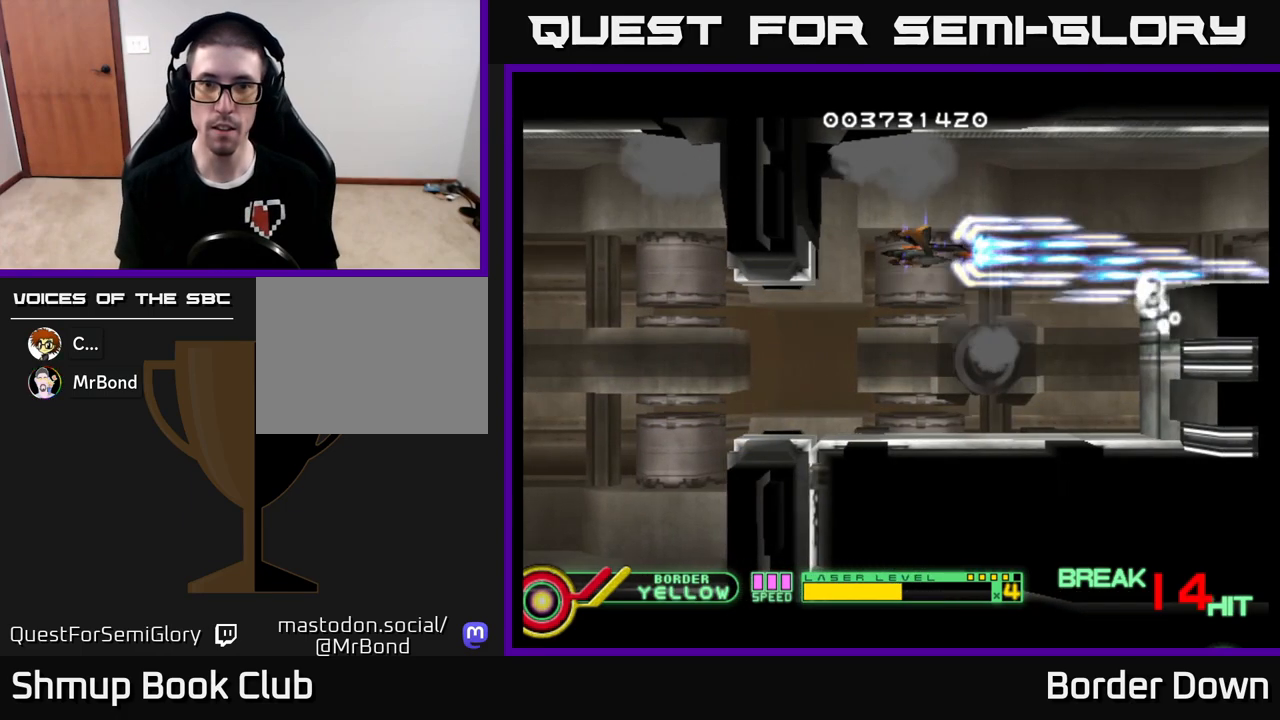
{"buttons": ["A"], "left_stick": "center", "right_stick": "center", "events": [[50, "A", "up"], [133, "A", "down"], [217, "A", "up"], [300, "A", "down"], [350, "DPAD_UP", "down"], [400, "A", "up"], [433, "DPAD_UP", "up"], [467, "A", "down"]]}
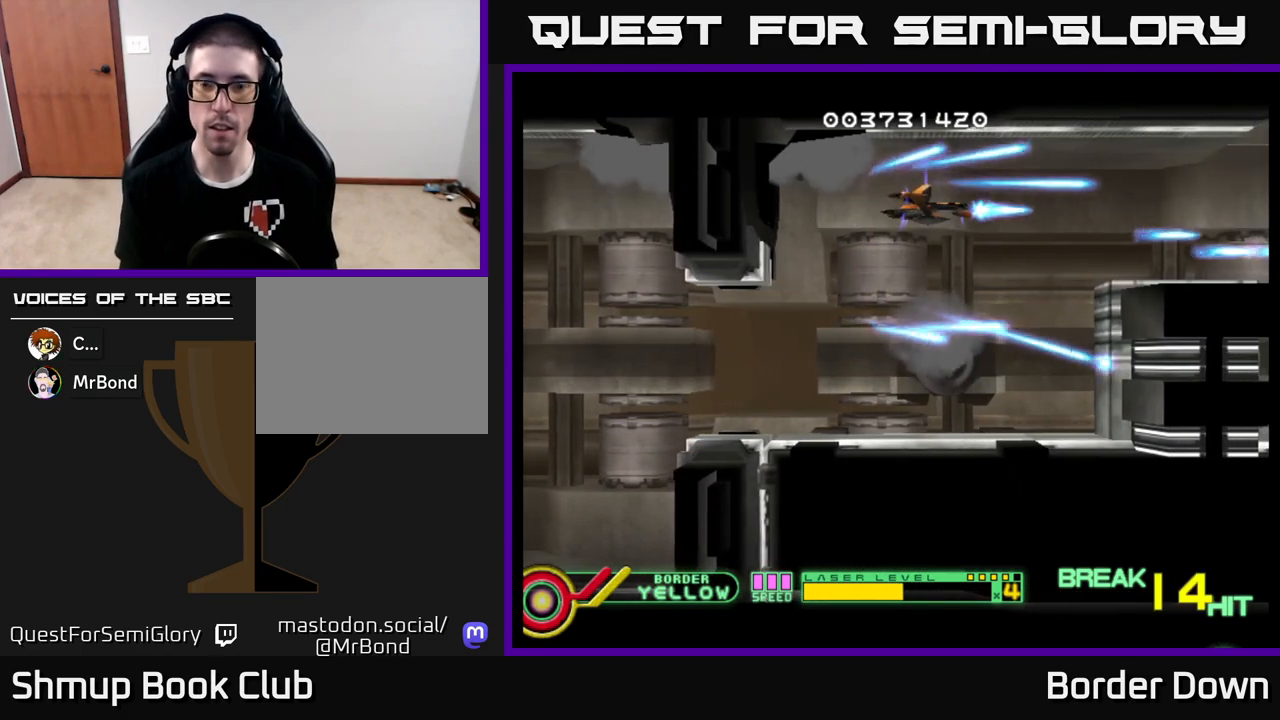
{"buttons": ["A"], "left_stick": "center", "right_stick": "center", "events": [[67, "A", "up"], [150, "A", "down"], [250, "A", "up"], [317, "A", "down"], [400, "A", "up"], [483, "A", "down"]]}
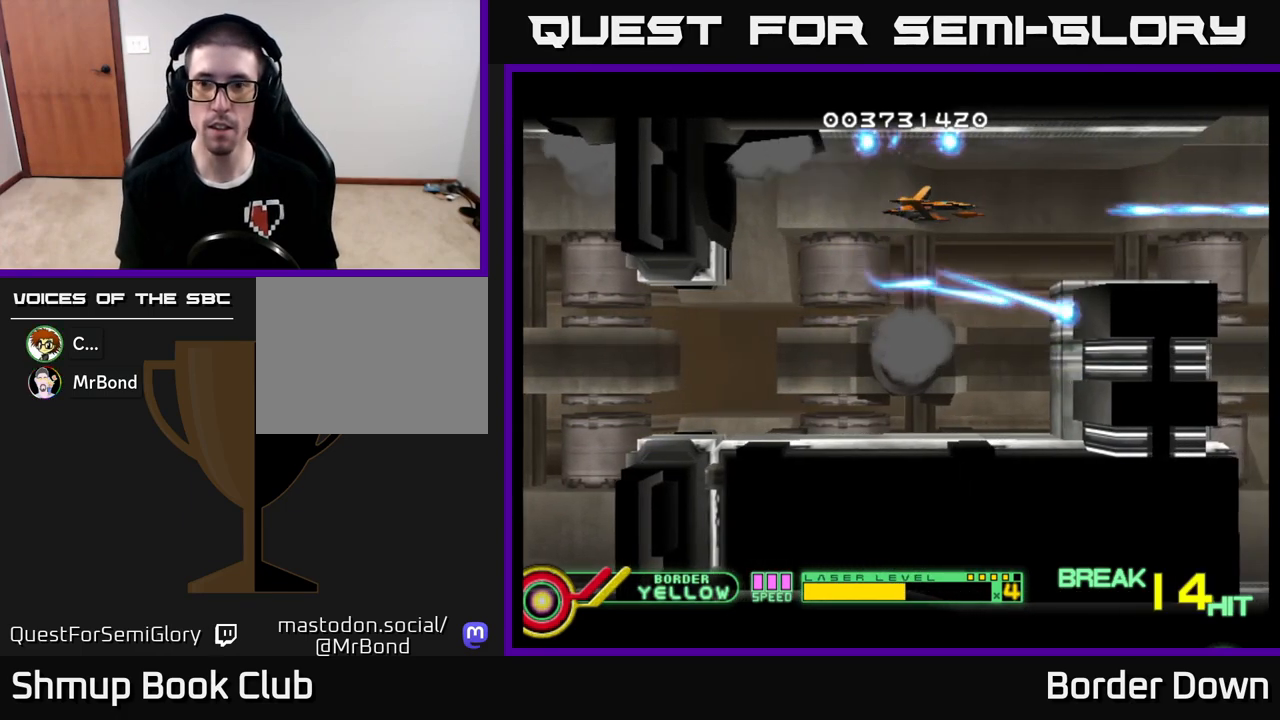
{"buttons": ["A"], "left_stick": "center", "right_stick": "center", "events": [[67, "A", "up"], [150, "A", "down"], [233, "A", "up"], [250, "DPAD_LEFT", "down"], [317, "A", "down"], [367, "DPAD_LEFT", "up"]]}
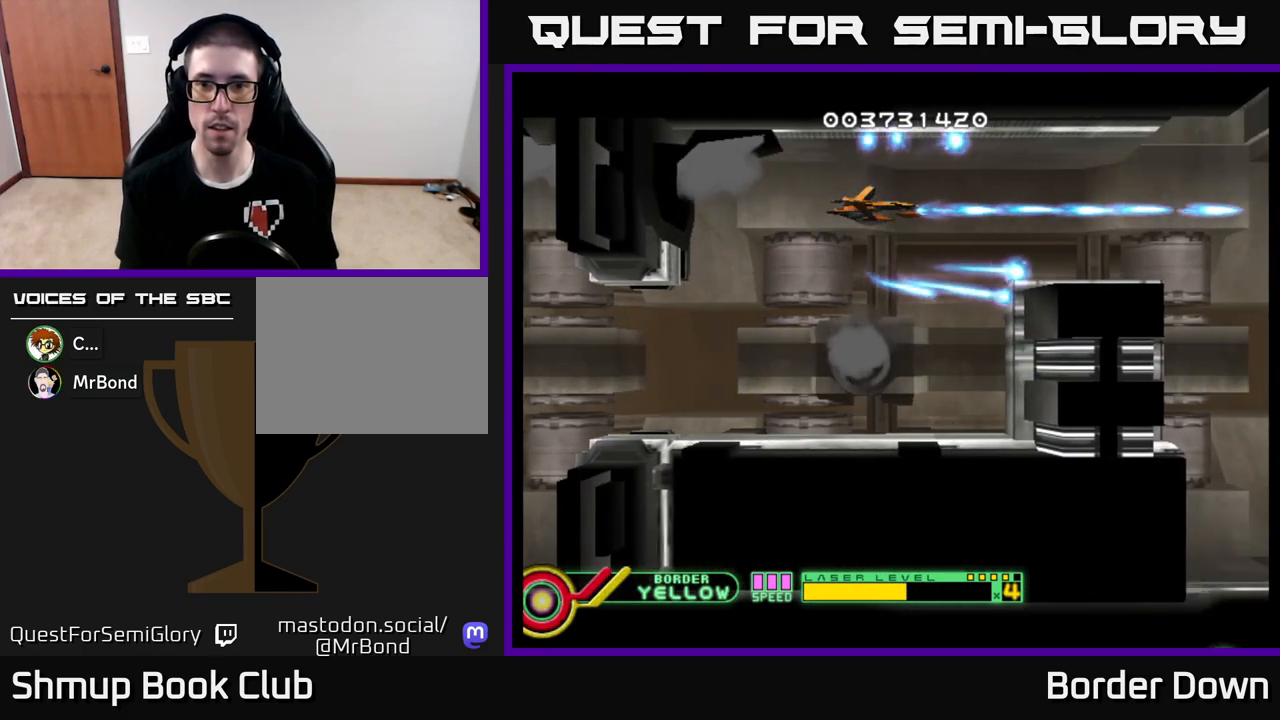
{"buttons": ["A"], "left_stick": "center", "right_stick": "center", "events": []}
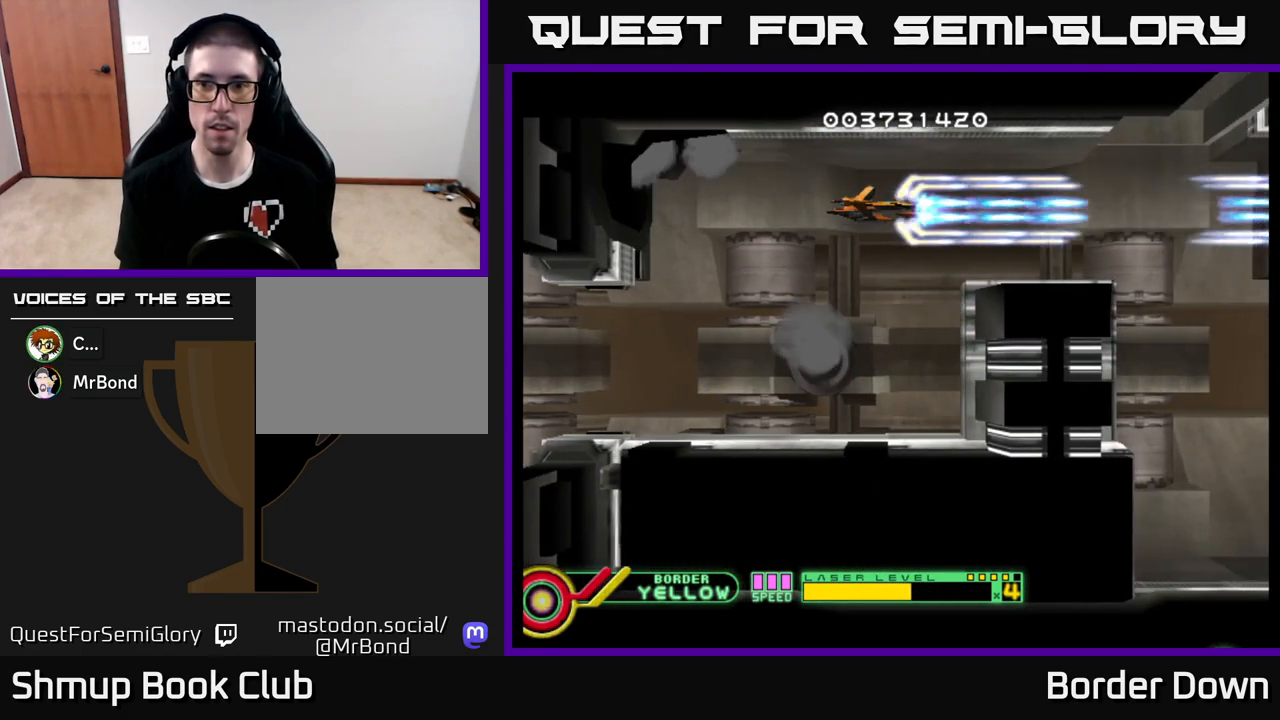
{"buttons": ["A"], "left_stick": "center", "right_stick": "center", "events": []}
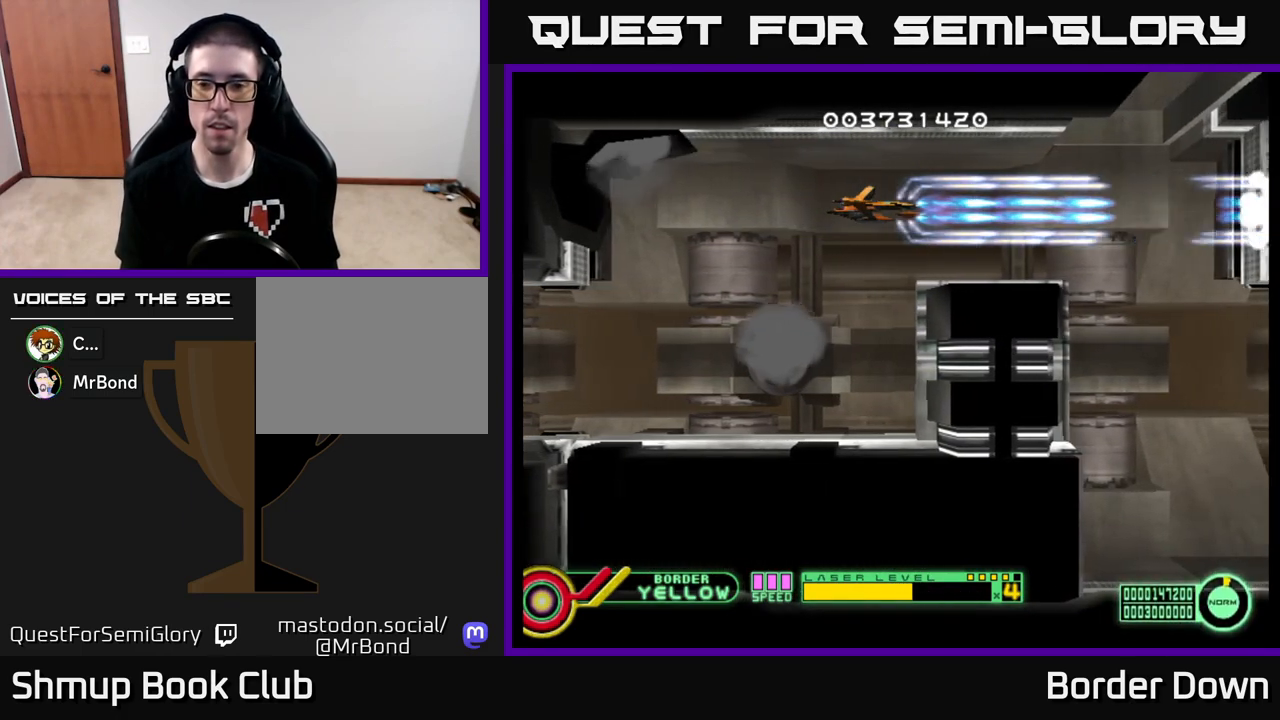
{"buttons": ["A"], "left_stick": "center", "right_stick": "center", "events": []}
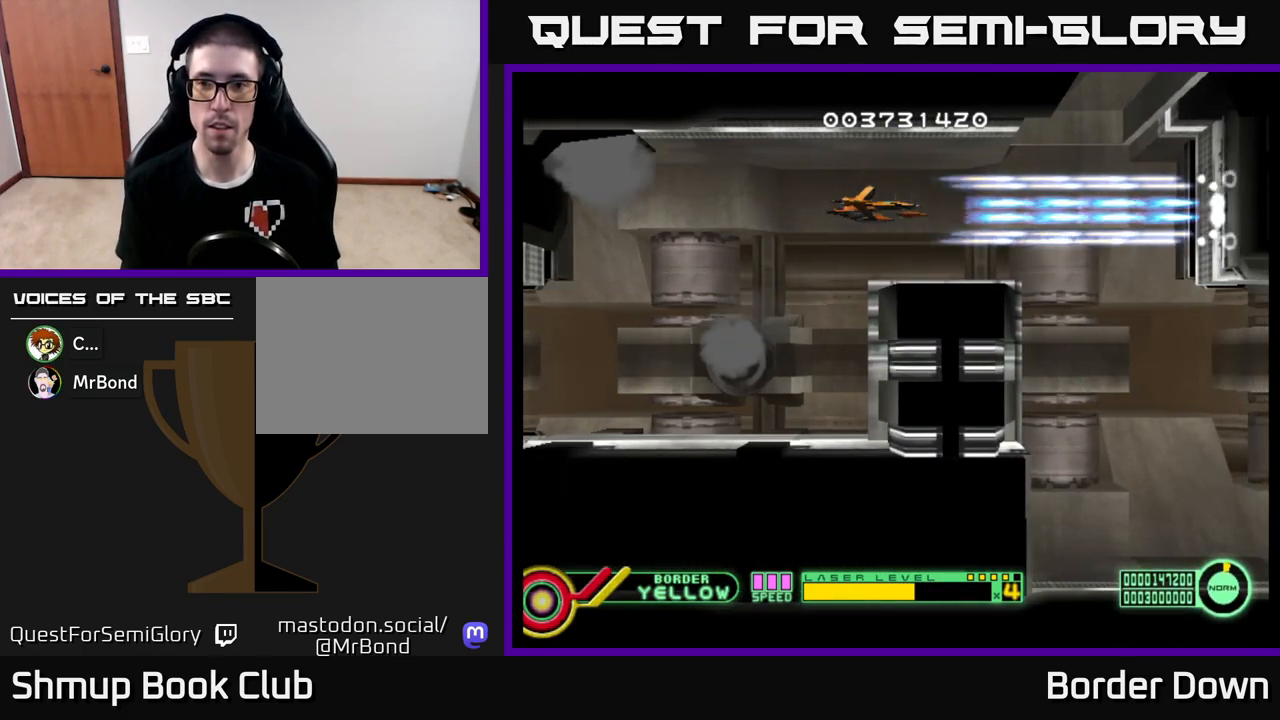
{"buttons": ["A"], "left_stick": "center", "right_stick": "center", "events": []}
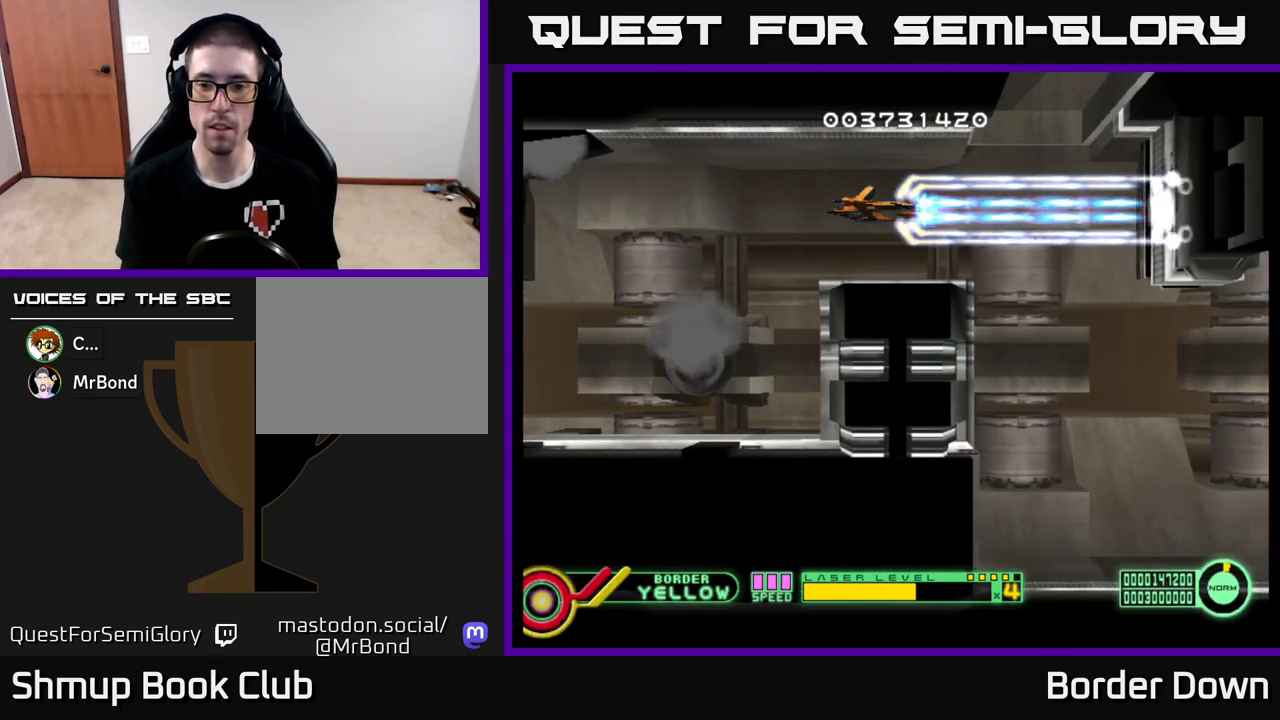
{"buttons": ["A"], "left_stick": "center", "right_stick": "center", "events": []}
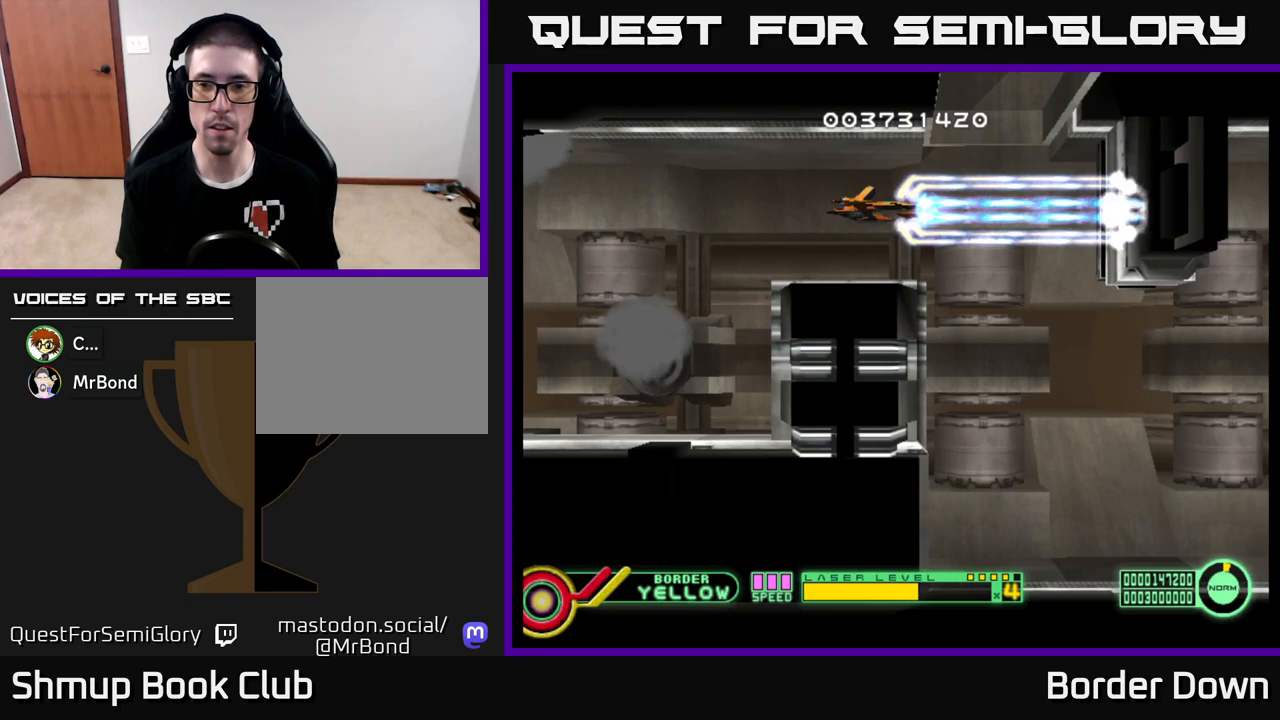
{"buttons": ["A", "DPAD_DOWN", "DPAD_RIGHT"], "left_stick": "center", "right_stick": "center", "events": [[500, "DPAD_DOWN", "down"], [500, "DPAD_RIGHT", "down"]]}
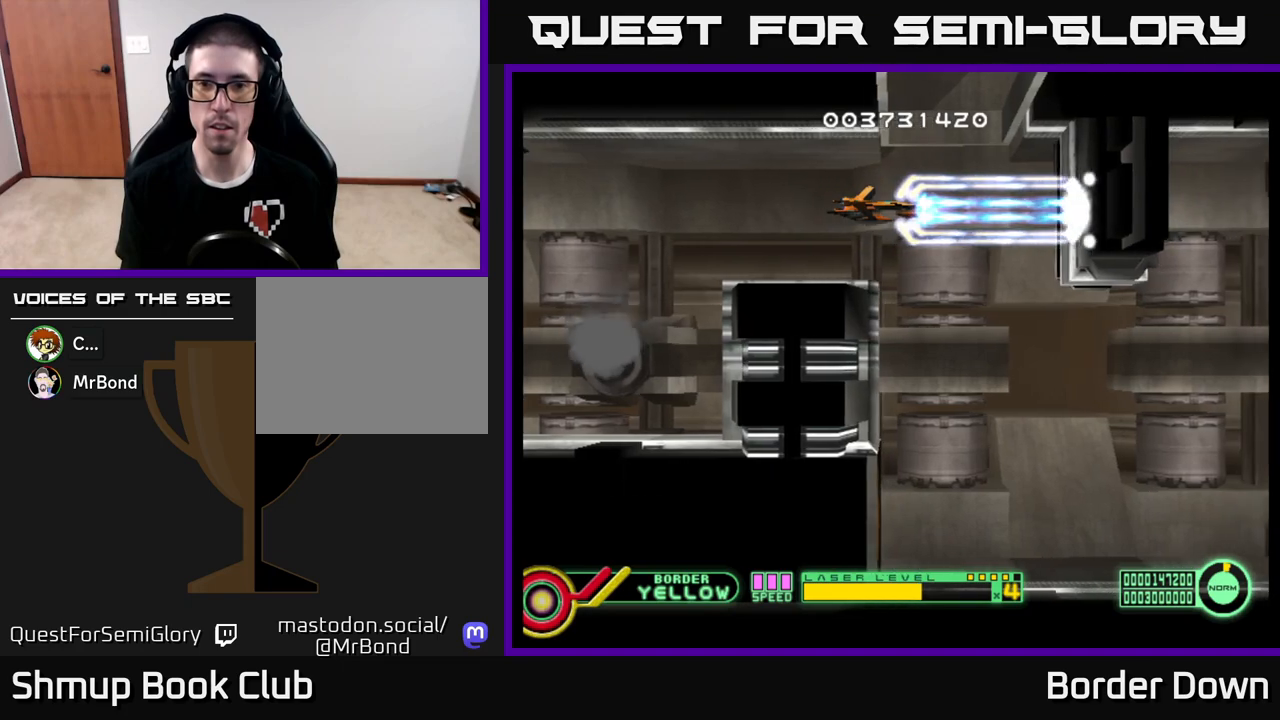
{"buttons": ["A", "DPAD_DOWN"], "left_stick": "center", "right_stick": "center", "events": [[83, "DPAD_RIGHT", "up"]]}
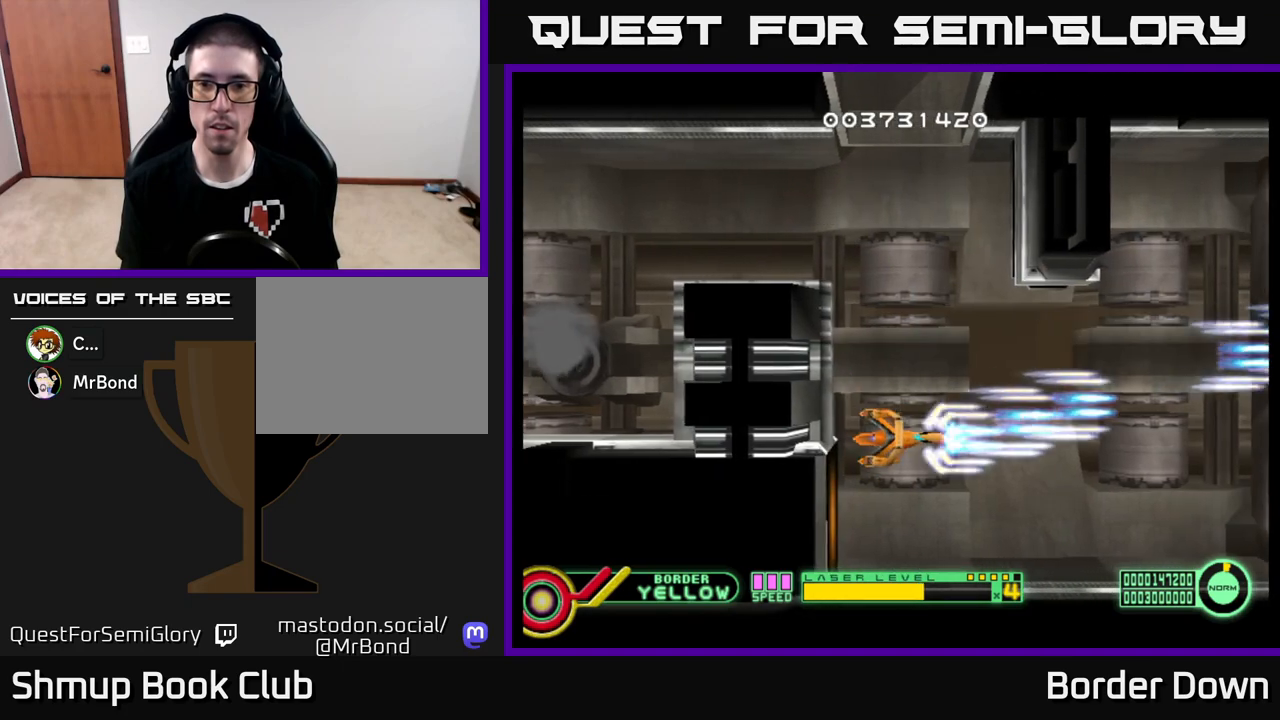
{"buttons": ["A", "DPAD_RIGHT"], "left_stick": "center", "right_stick": "center", "events": [[50, "DPAD_DOWN", "up"], [400, "DPAD_UP", "down"], [467, "DPAD_RIGHT", "down"], [483, "DPAD_UP", "up"]]}
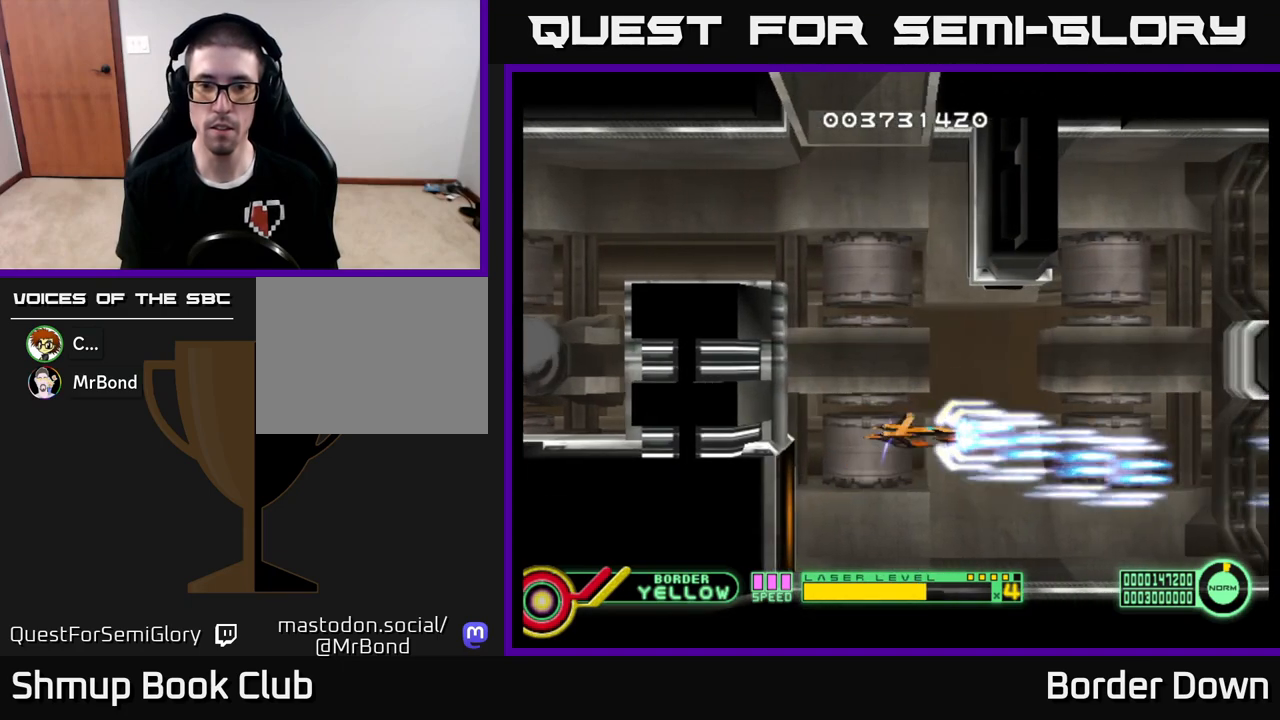
{"buttons": [], "left_stick": "center", "right_stick": "center", "events": [[83, "DPAD_DOWN", "down"], [150, "DPAD_RIGHT", "up"], [167, "DPAD_DOWN", "up"], [200, "A", "up"], [250, "A", "down"], [317, "A", "up"], [417, "A", "down"], [483, "A", "up"]]}
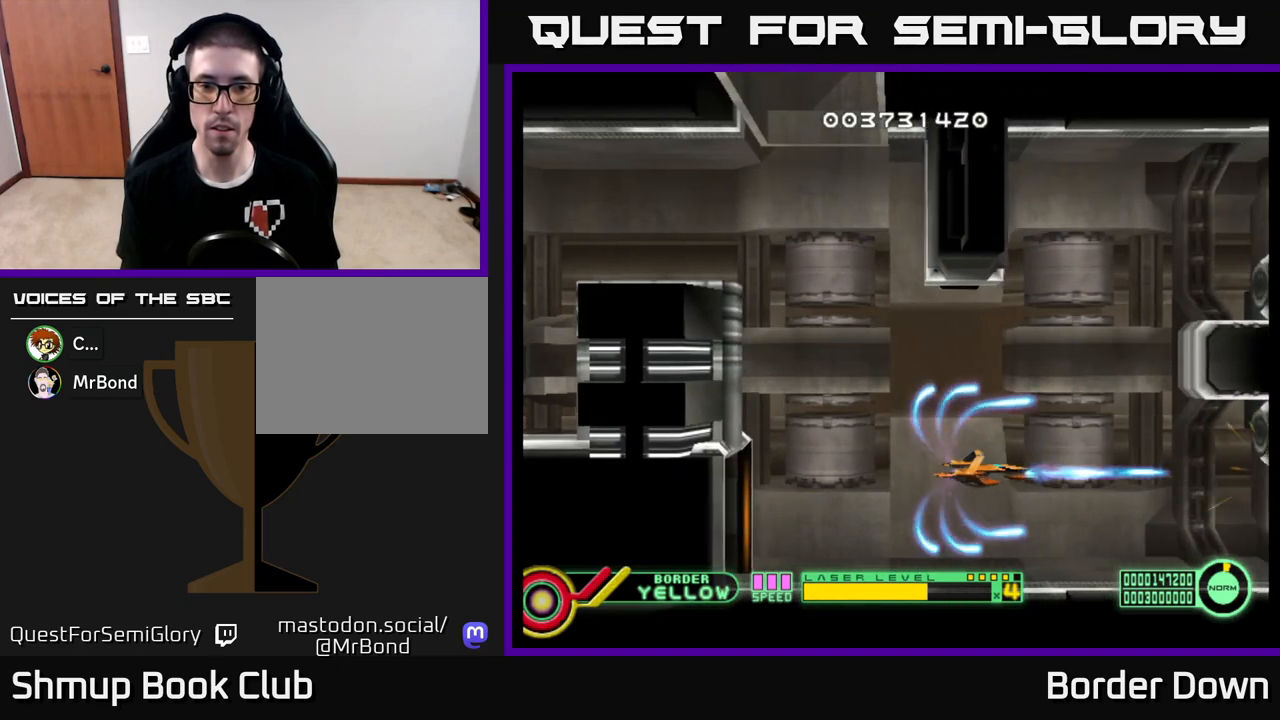
{"buttons": [], "left_stick": "center", "right_stick": "center", "events": [[67, "A", "down"], [100, "DPAD_UP", "down"], [117, "DPAD_LEFT", "down"], [150, "A", "up"], [167, "DPAD_UP", "up"], [200, "DPAD_LEFT", "up"], [233, "A", "down"], [317, "A", "up"], [400, "A", "down"], [483, "A", "up"]]}
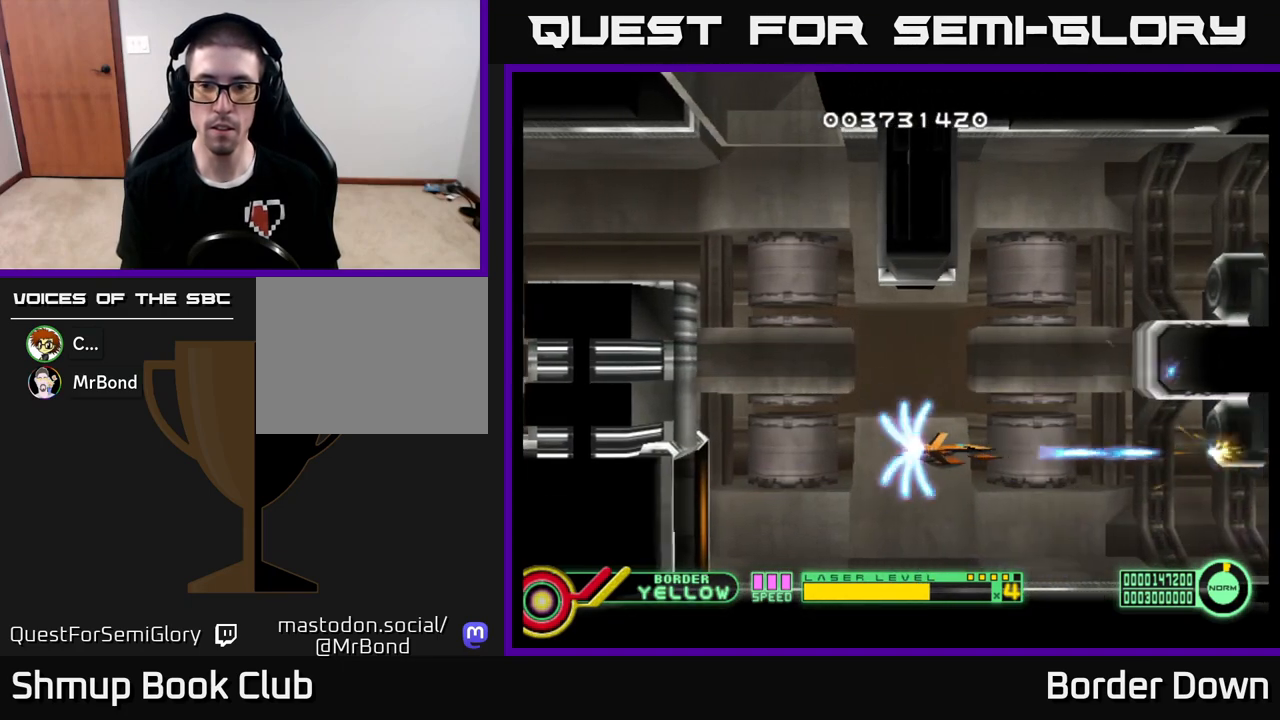
{"buttons": ["A"], "left_stick": "center", "right_stick": "center", "events": [[50, "A", "down"], [133, "A", "up"], [200, "A", "down"], [283, "A", "up"], [317, "A", "down"], [400, "DPAD_UP", "down"], [467, "DPAD_UP", "up"]]}
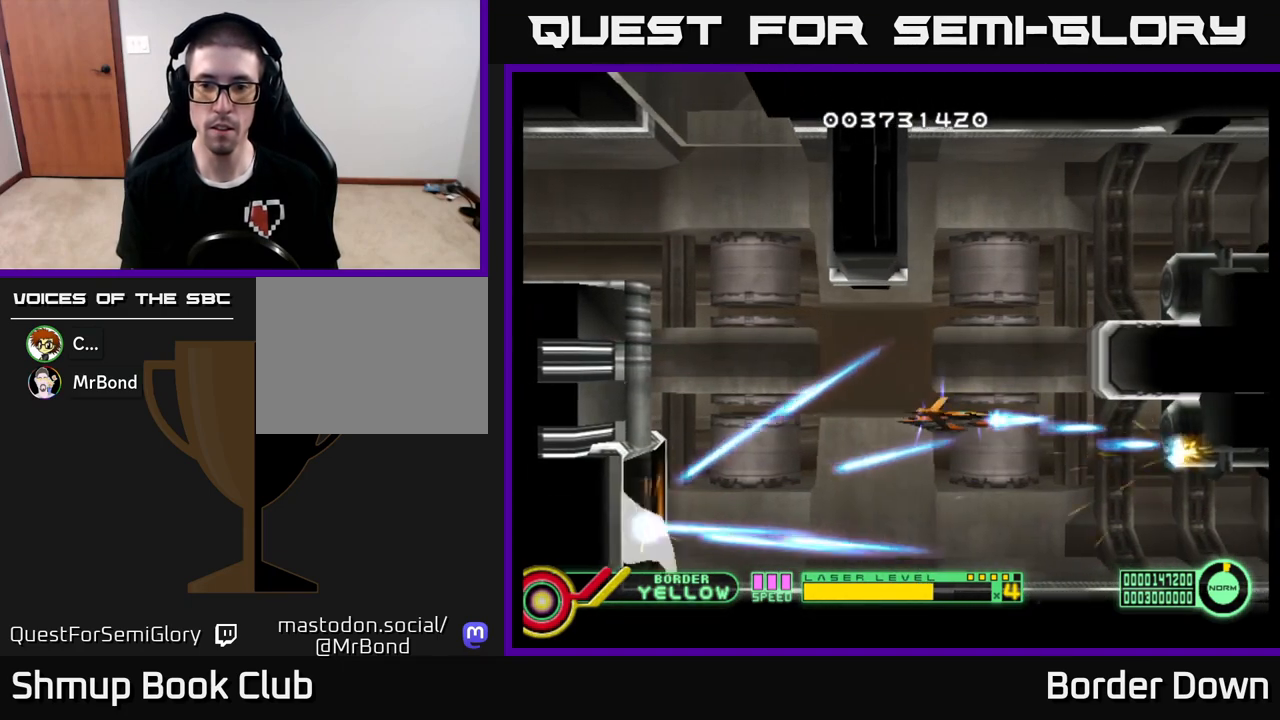
{"buttons": ["A"], "left_stick": "center", "right_stick": "center", "events": [[367, "DPAD_LEFT", "down"], [467, "DPAD_LEFT", "up"]]}
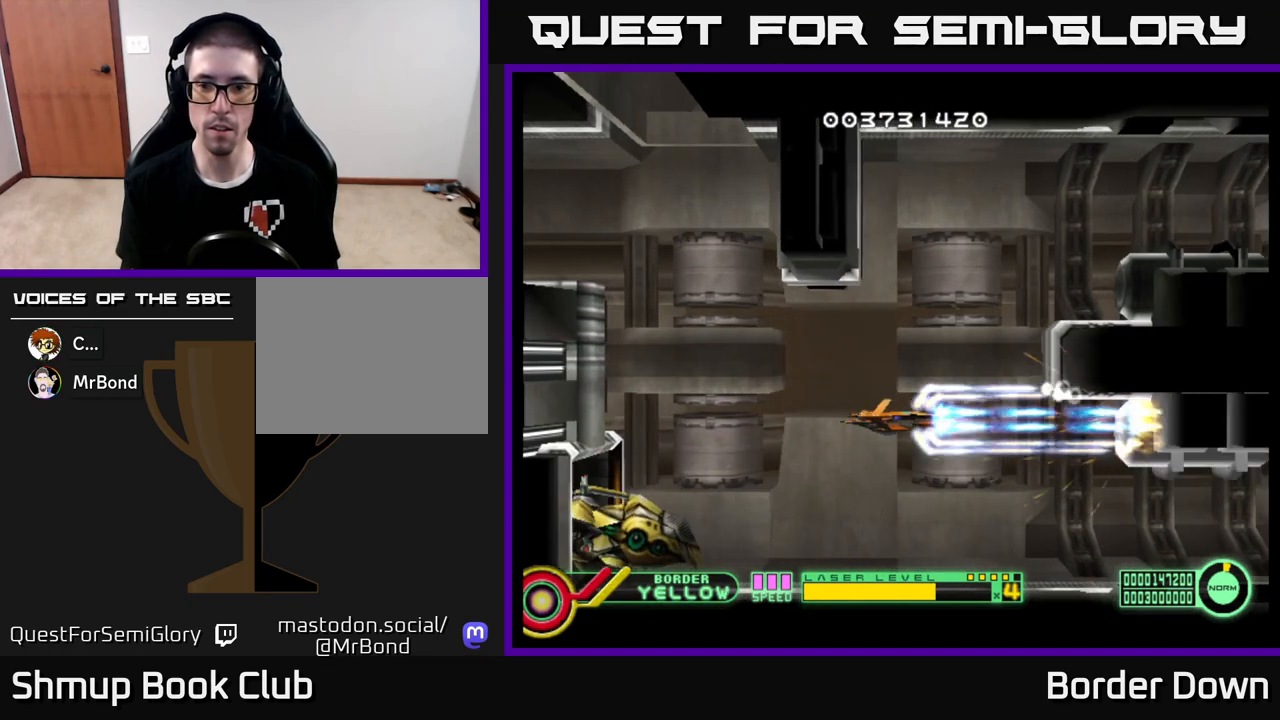
{"buttons": ["A", "DPAD_LEFT"], "left_stick": "center", "right_stick": "center", "events": [[233, "DPAD_DOWN", "down"], [300, "DPAD_DOWN", "up"], [483, "DPAD_LEFT", "down"]]}
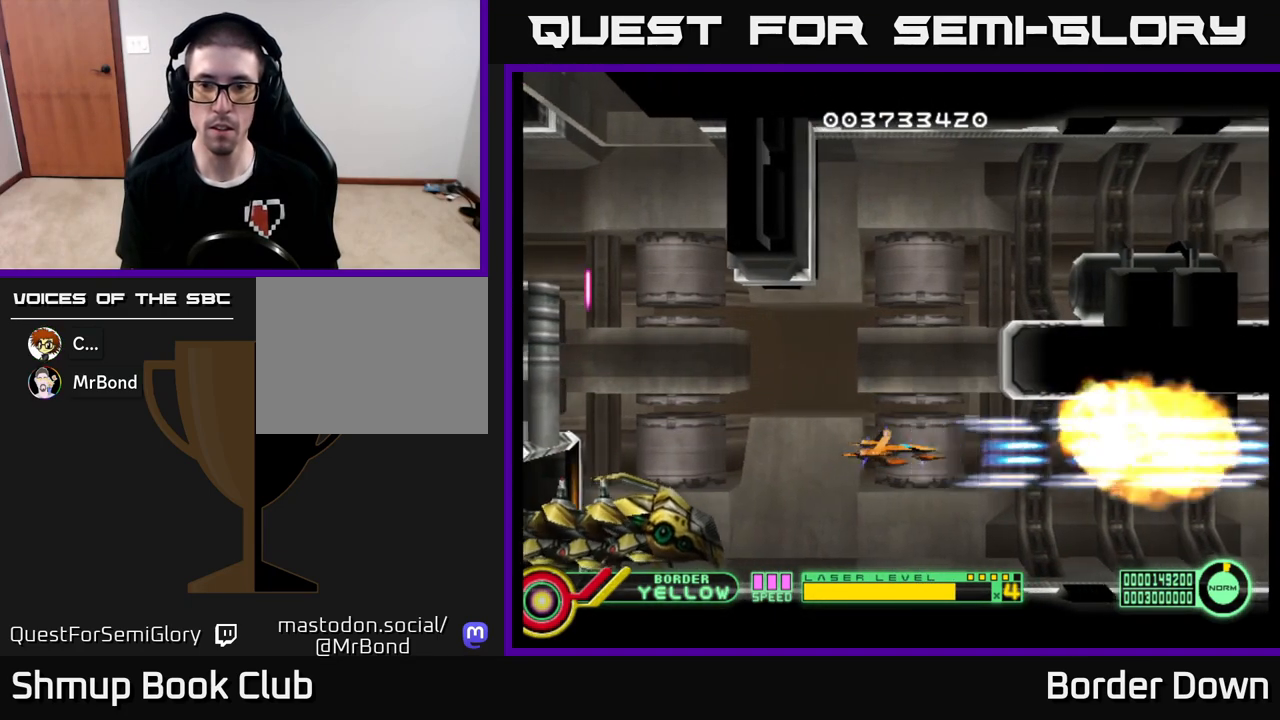
{"buttons": ["A"], "left_stick": "center", "right_stick": "center", "events": [[83, "DPAD_UP", "down"], [117, "DPAD_LEFT", "up"], [417, "DPAD_UP", "up"]]}
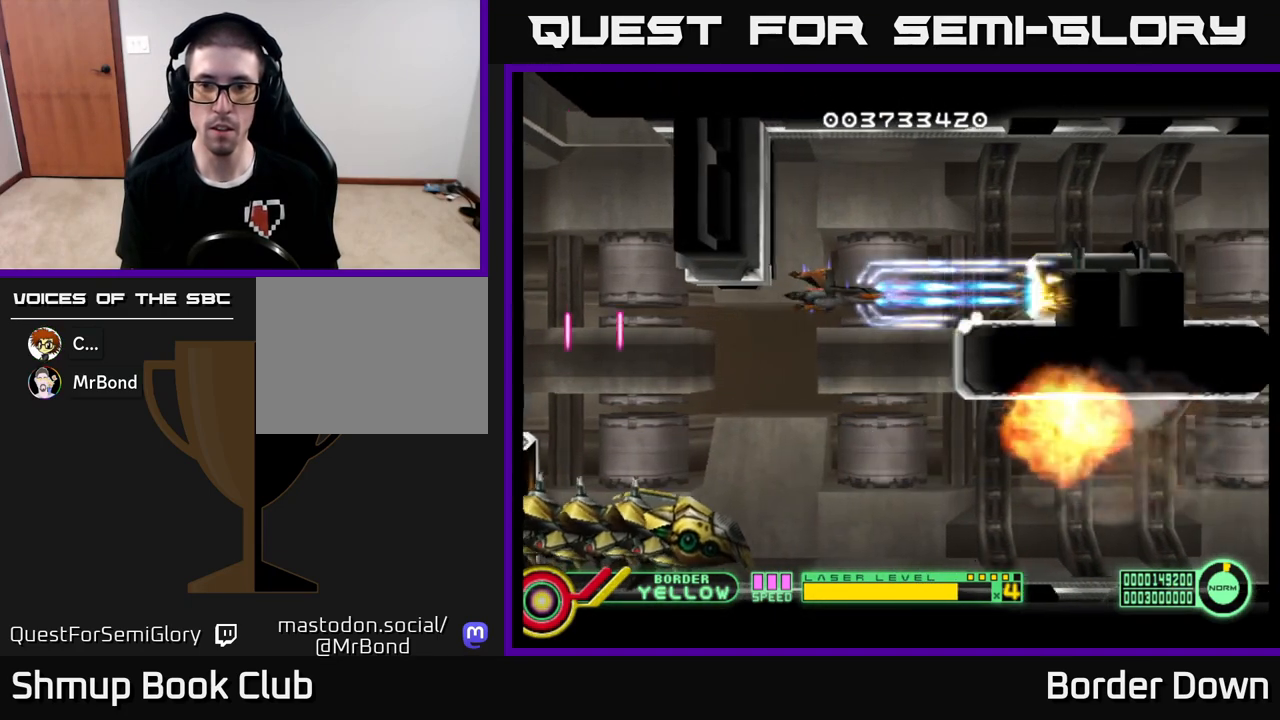
{"buttons": ["A", "DPAD_UP", "DPAD_LEFT"], "left_stick": "center", "right_stick": "center", "events": [[450, "DPAD_LEFT", "down"], [483, "DPAD_UP", "down"]]}
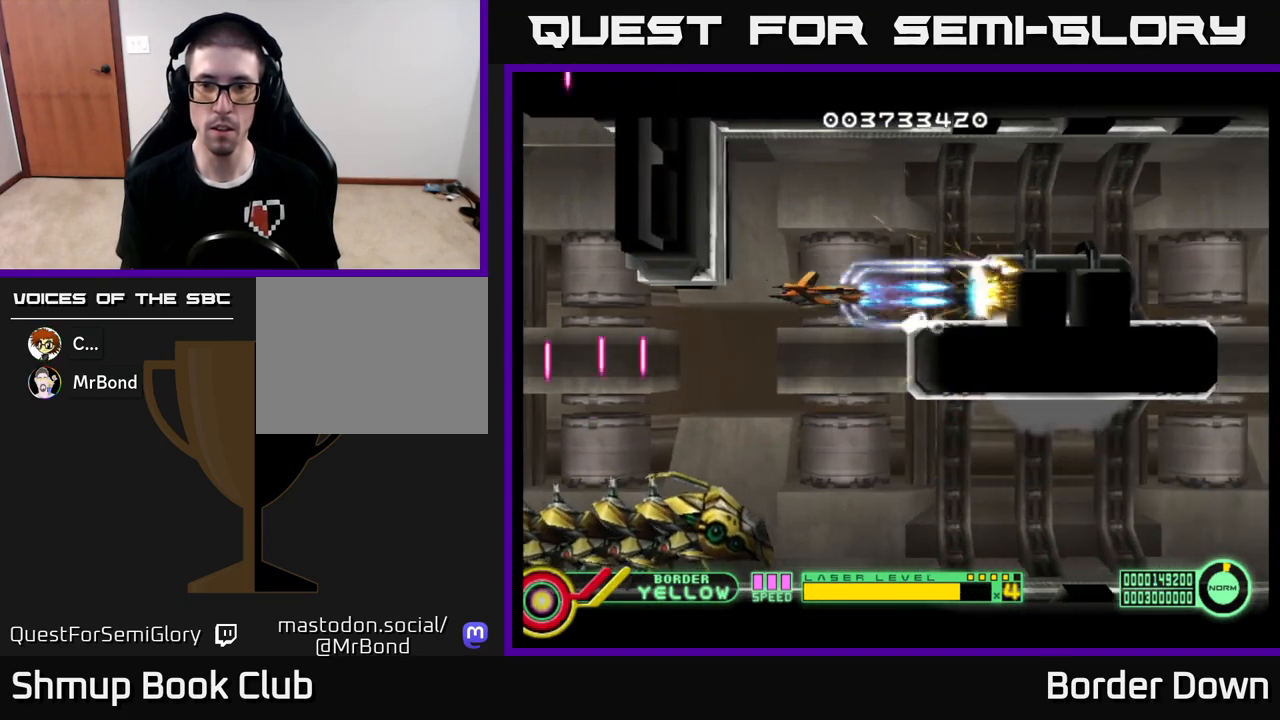
{"buttons": ["A"], "left_stick": "center", "right_stick": "center", "events": [[17, "DPAD_UP", "up"], [50, "DPAD_LEFT", "up"]]}